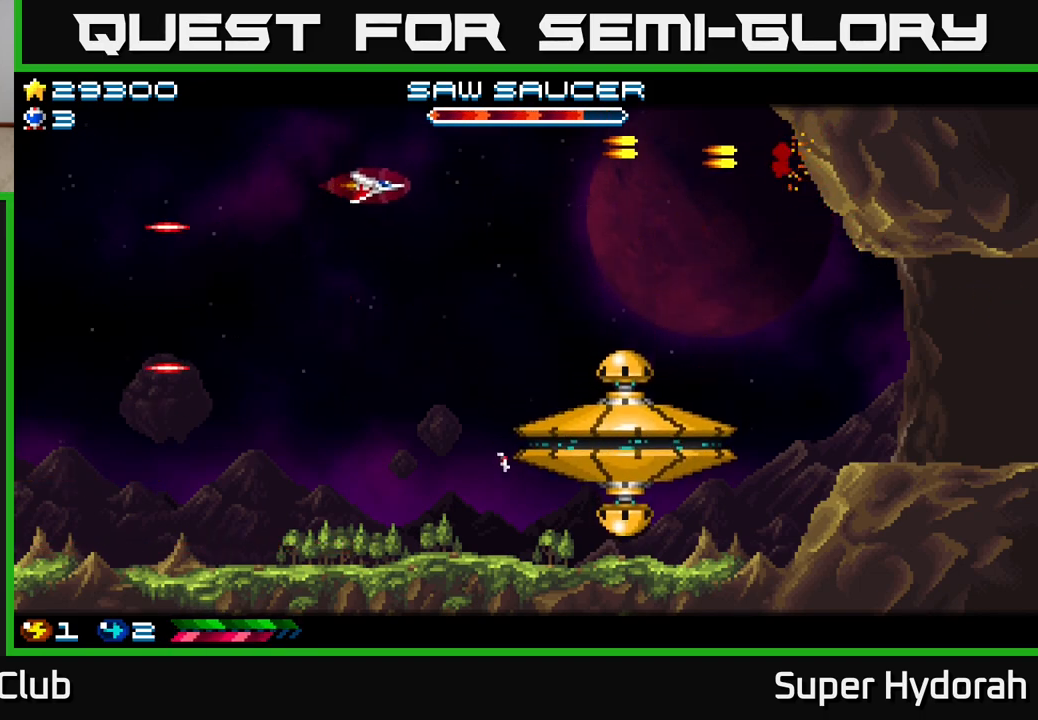
Gameplay with a controller (Xbox layout); each line is a JSON object with the inputs held at the frame after it. "events" lists button and stick changes between this image and that frame as [ms after this image, input, new state], when the widget could be followed in between. Not read: L3 R3 right_stick.
{"buttons": ["A", "DPAD_UP", "DPAD_RIGHT"], "left_stick": "center", "events": [[117, "DPAD_DOWN", "up"], [450, "DPAD_UP", "down"], [467, "A", "down"]]}
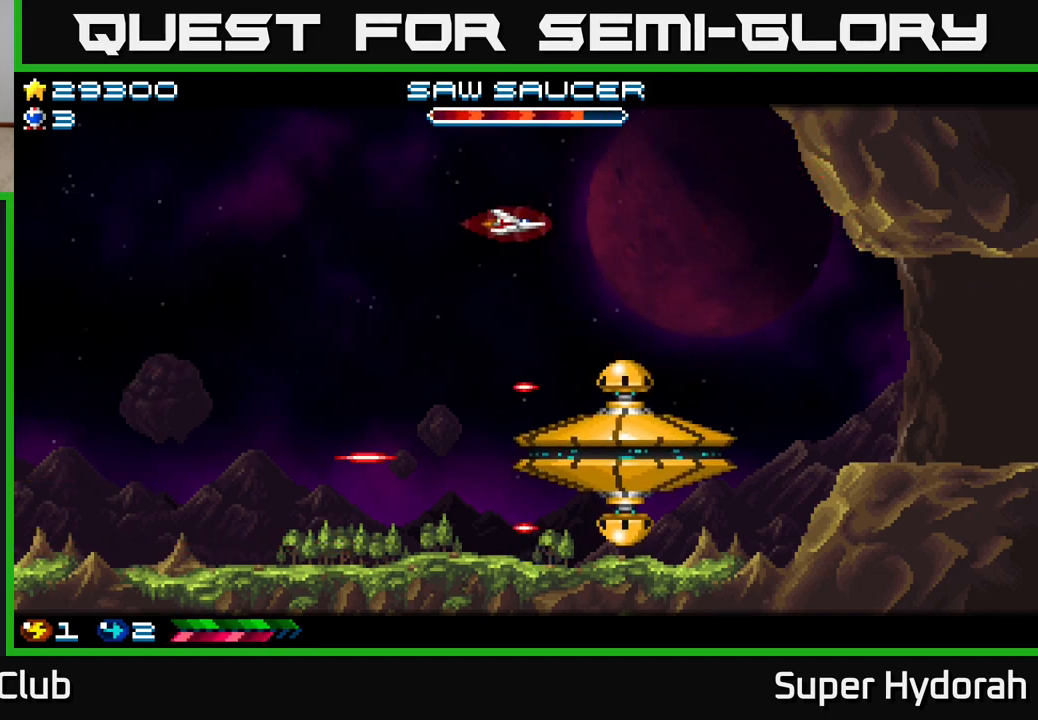
{"buttons": ["A"], "left_stick": "center", "events": [[100, "DPAD_RIGHT", "up"], [133, "DPAD_LEFT", "down"], [167, "DPAD_UP", "up"], [300, "DPAD_UP", "down"], [317, "DPAD_LEFT", "up"], [367, "DPAD_UP", "up"]]}
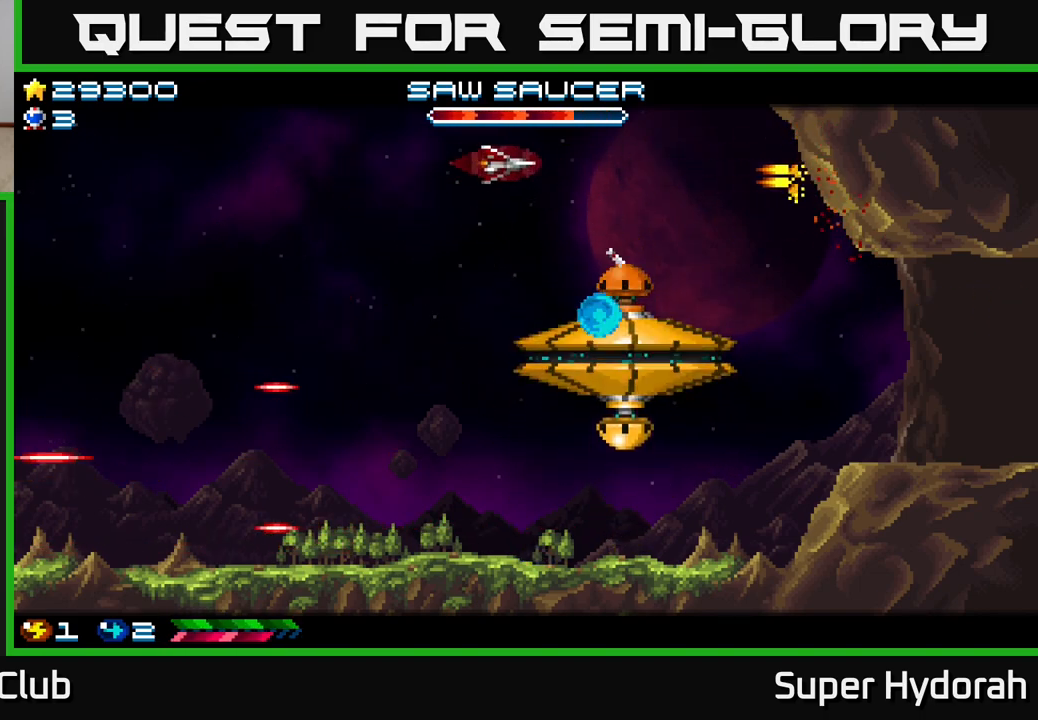
{"buttons": ["A", "DPAD_LEFT"], "left_stick": "center", "events": [[67, "DPAD_RIGHT", "down"], [67, "DPAD_UP", "down"], [183, "DPAD_UP", "up"], [217, "DPAD_RIGHT", "up"], [267, "DPAD_LEFT", "down"]]}
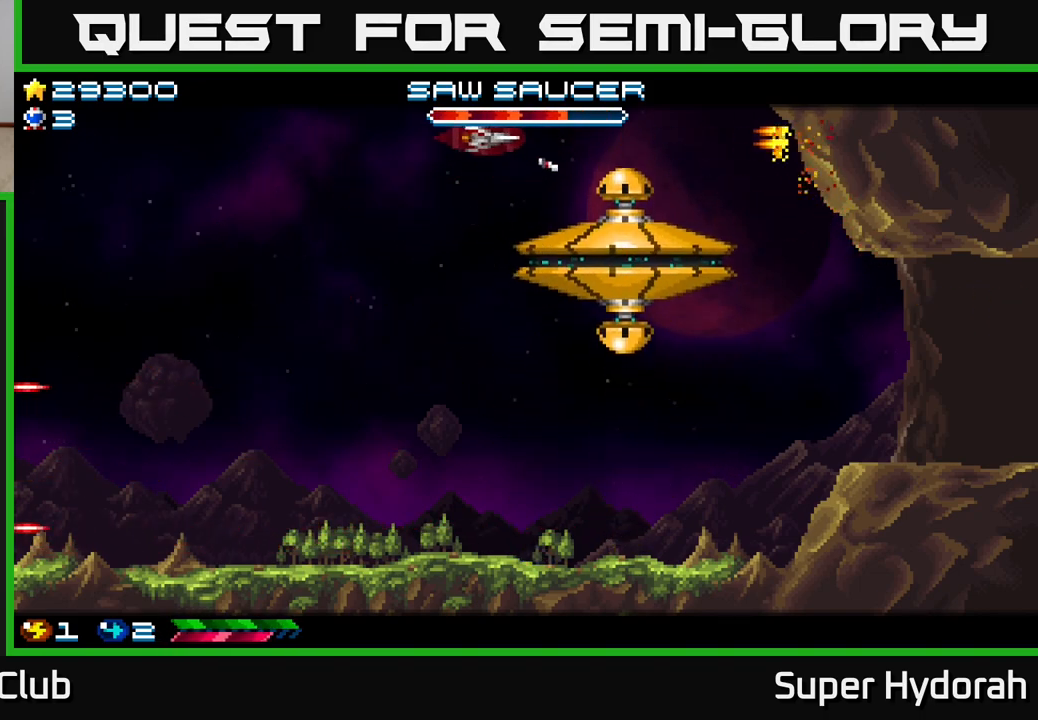
{"buttons": ["A", "DPAD_LEFT"], "left_stick": "center", "events": []}
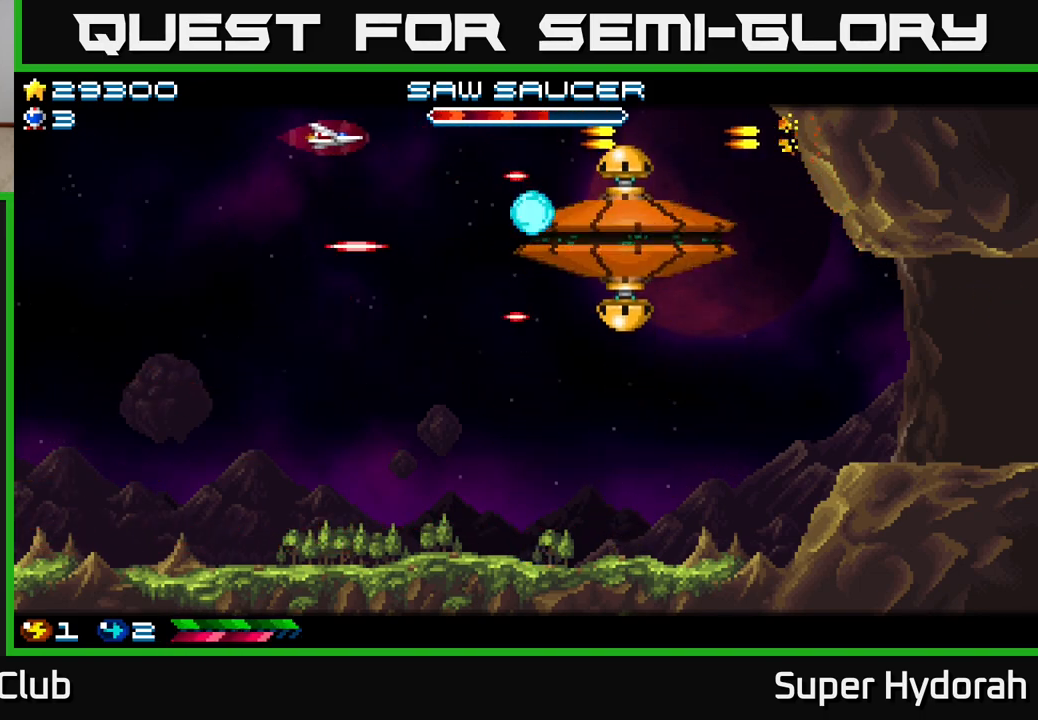
{"buttons": ["A", "DPAD_DOWN"], "left_stick": "center"}
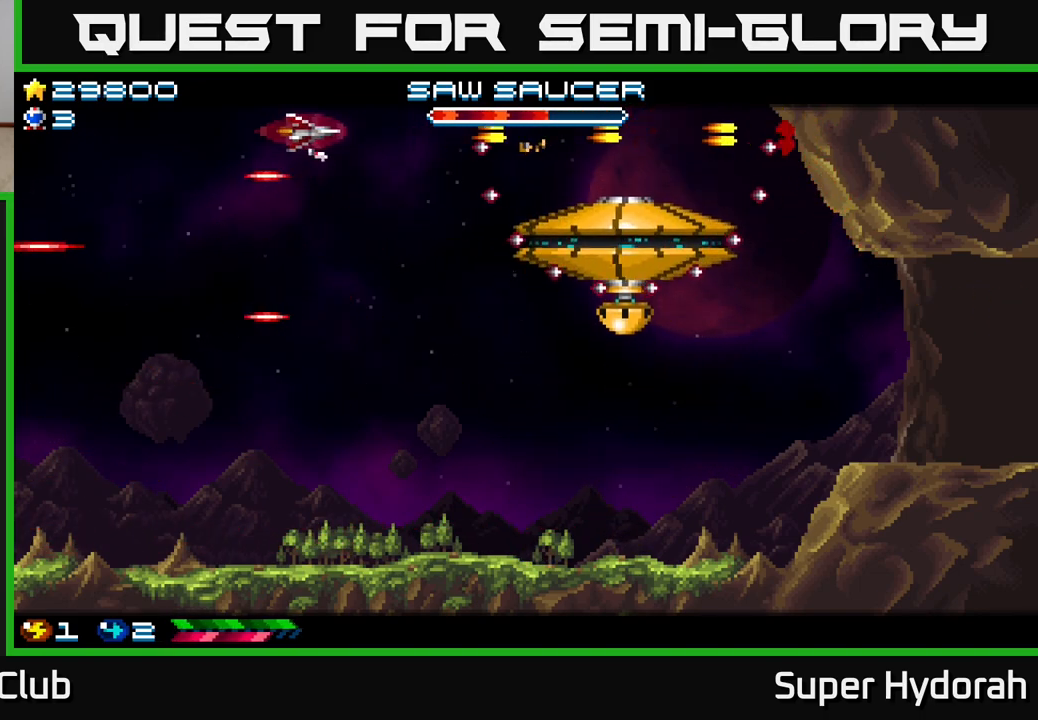
{"buttons": ["DPAD_UP", "DPAD_RIGHT"], "left_stick": "center", "events": [[33, "DPAD_LEFT", "down"], [117, "A", "up"], [333, "DPAD_DOWN", "up"], [450, "DPAD_UP", "down"], [467, "DPAD_LEFT", "up"], [500, "DPAD_RIGHT", "down"]]}
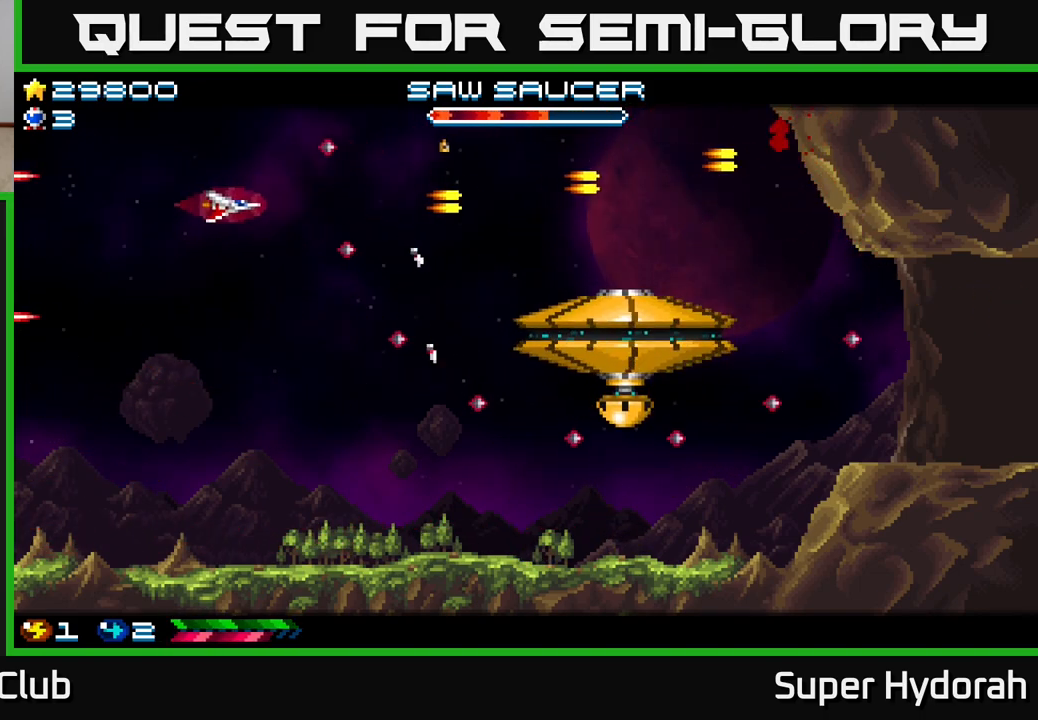
{"buttons": ["DPAD_DOWN"], "left_stick": "center", "events": [[50, "DPAD_UP", "up"], [217, "DPAD_DOWN", "down"], [267, "DPAD_RIGHT", "up"]]}
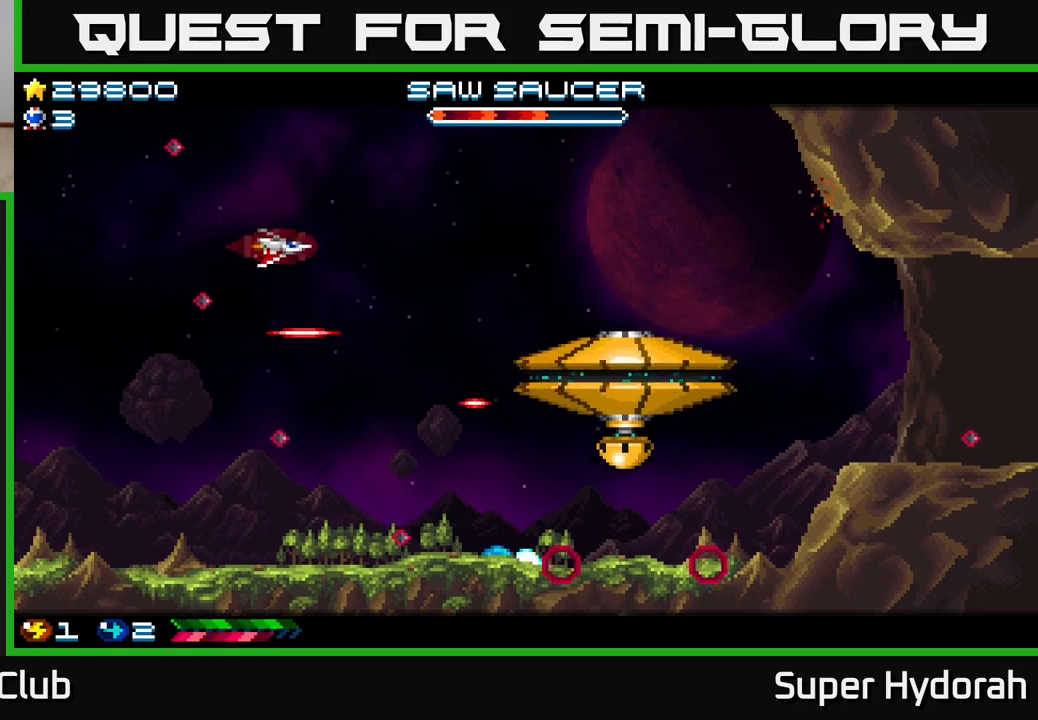
{"buttons": ["DPAD_DOWN"], "left_stick": "center", "events": [[117, "DPAD_DOWN", "up"], [150, "DPAD_UP", "down"], [200, "DPAD_RIGHT", "down"], [200, "DPAD_UP", "up"], [267, "DPAD_DOWN", "down"], [283, "DPAD_RIGHT", "up"]]}
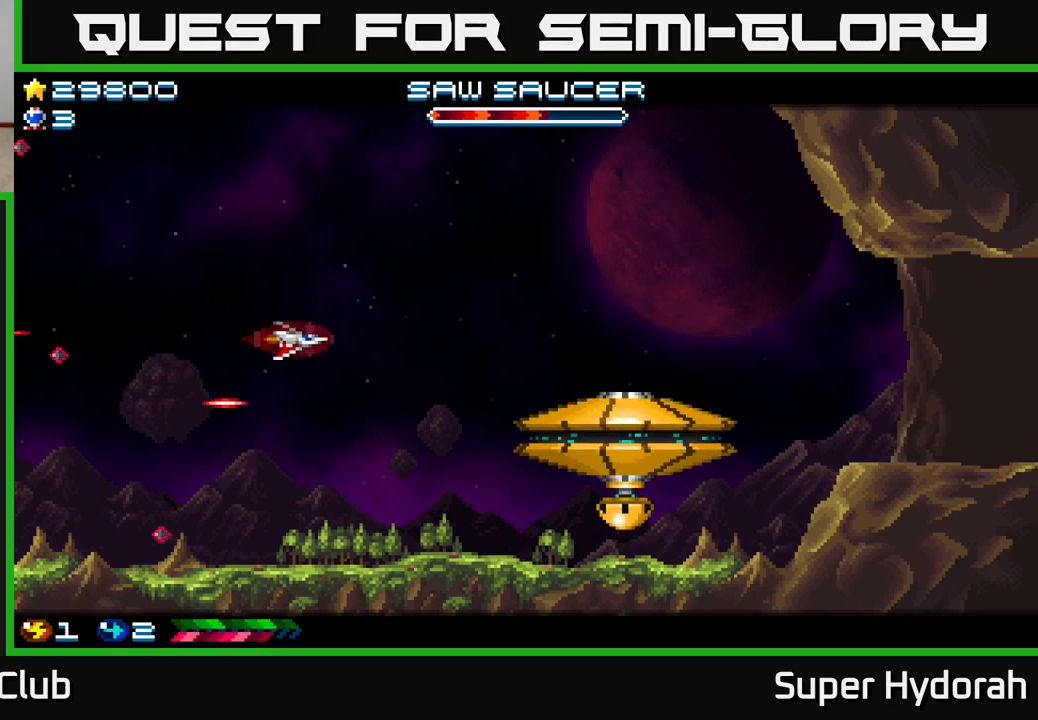
{"buttons": ["A", "DPAD_DOWN", "DPAD_LEFT"], "left_stick": "center", "events": [[100, "A", "down"], [167, "DPAD_DOWN", "up"], [167, "DPAD_LEFT", "down"], [417, "DPAD_DOWN", "down"]]}
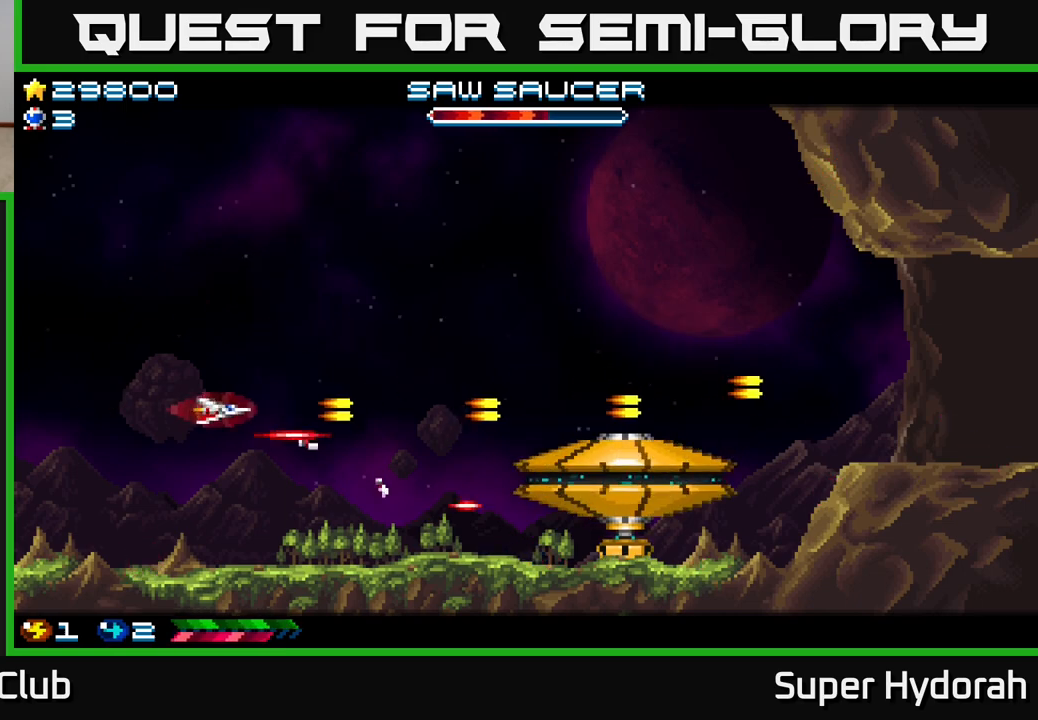
{"buttons": ["A", "DPAD_UP"], "left_stick": "center", "events": [[217, "A", "up"], [233, "DPAD_DOWN", "up"], [283, "DPAD_UP", "down"], [333, "A", "down"], [417, "DPAD_LEFT", "up"]]}
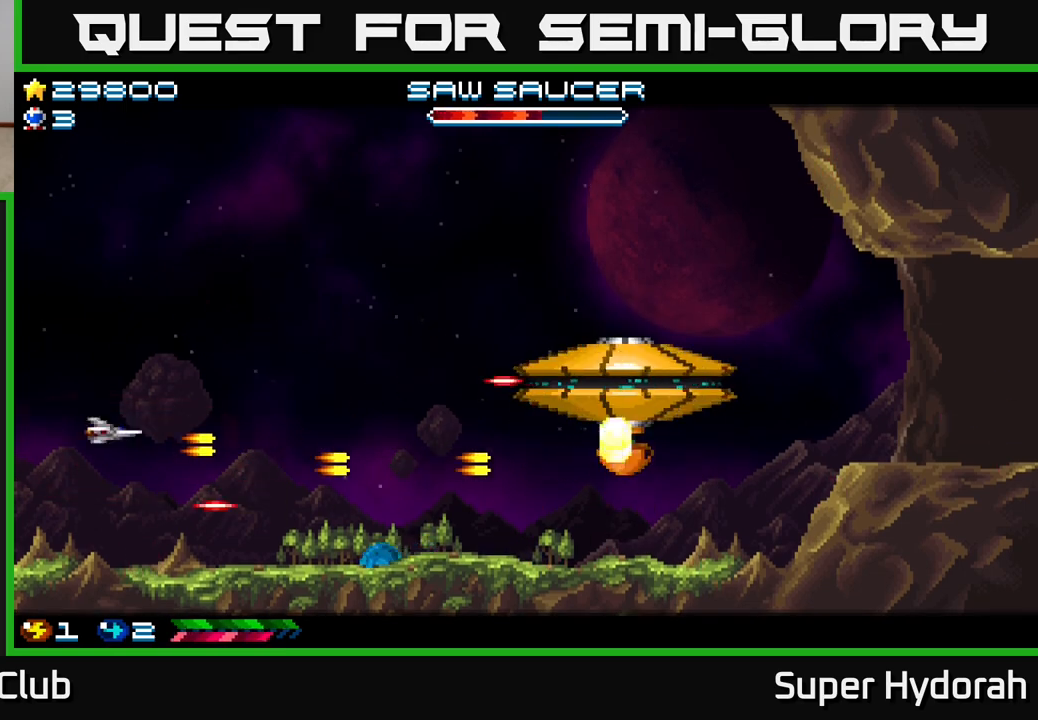
{"buttons": ["A", "DPAD_RIGHT"], "left_stick": "center", "events": [[50, "DPAD_RIGHT", "down"], [100, "DPAD_UP", "up"], [133, "A", "up"], [150, "DPAD_DOWN", "down"], [267, "A", "down"], [417, "DPAD_DOWN", "up"]]}
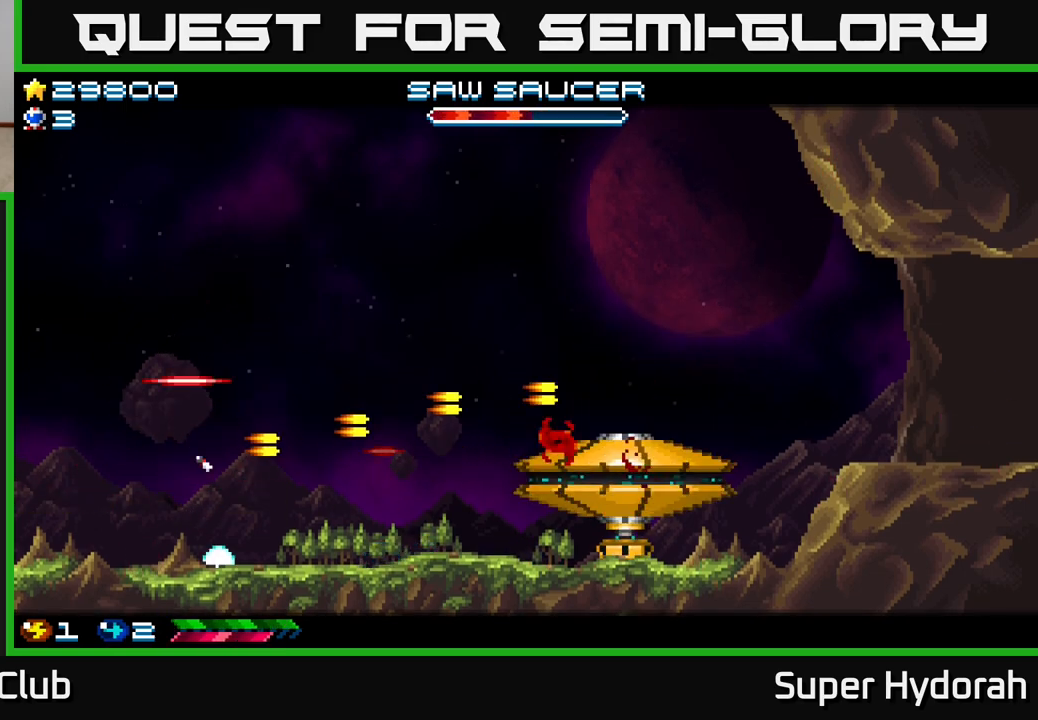
{"buttons": ["DPAD_DOWN"], "left_stick": "center", "events": [[17, "DPAD_RIGHT", "up"], [33, "A", "up"], [33, "DPAD_UP", "down"], [100, "DPAD_LEFT", "down"], [117, "A", "down"], [383, "DPAD_UP", "up"], [400, "DPAD_LEFT", "up"], [417, "A", "up"], [433, "DPAD_DOWN", "down"]]}
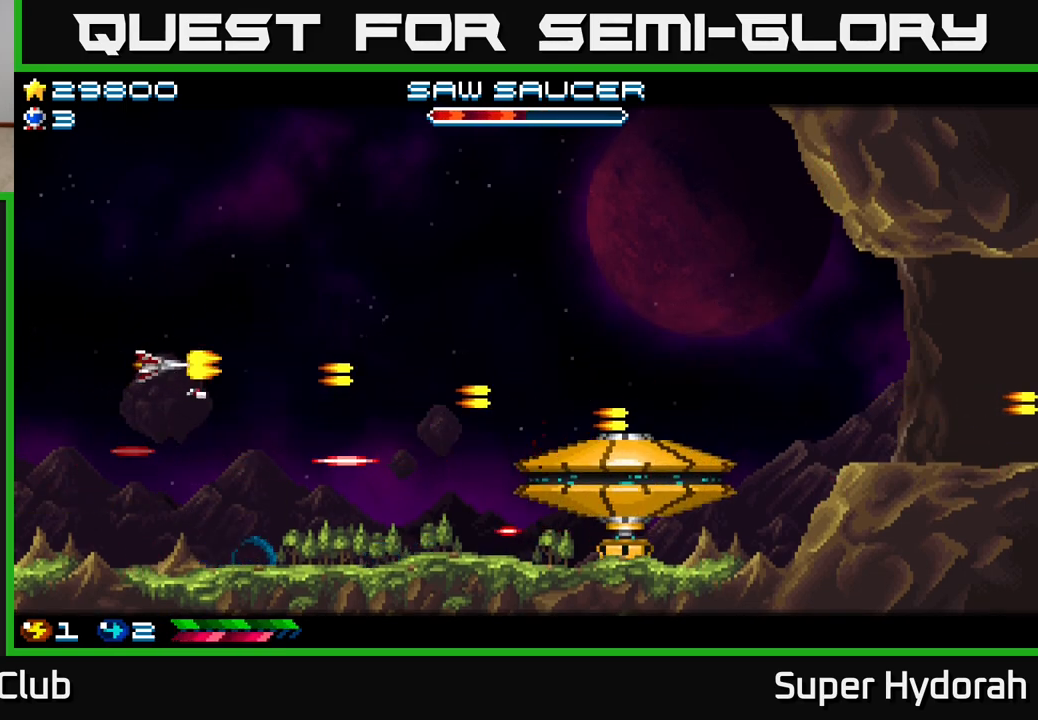
{"buttons": ["A", "DPAD_DOWN"], "left_stick": "center", "events": [[67, "DPAD_DOWN", "up"], [100, "DPAD_UP", "down"], [133, "DPAD_LEFT", "down"], [217, "DPAD_LEFT", "up"], [250, "DPAD_UP", "up"], [283, "DPAD_RIGHT", "down"], [317, "DPAD_DOWN", "down"], [350, "DPAD_RIGHT", "up"], [417, "A", "down"]]}
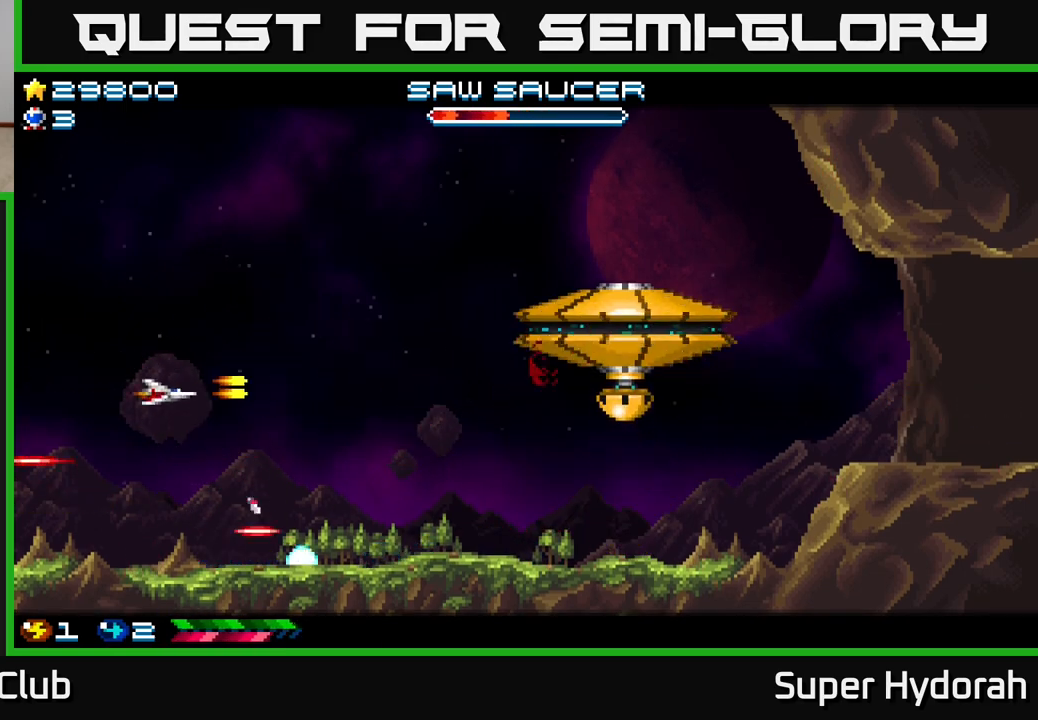
{"buttons": ["A"], "left_stick": "center", "events": [[200, "DPAD_RIGHT", "down"], [267, "DPAD_DOWN", "up"], [267, "DPAD_RIGHT", "up"], [417, "DPAD_RIGHT", "down"], [500, "DPAD_RIGHT", "up"]]}
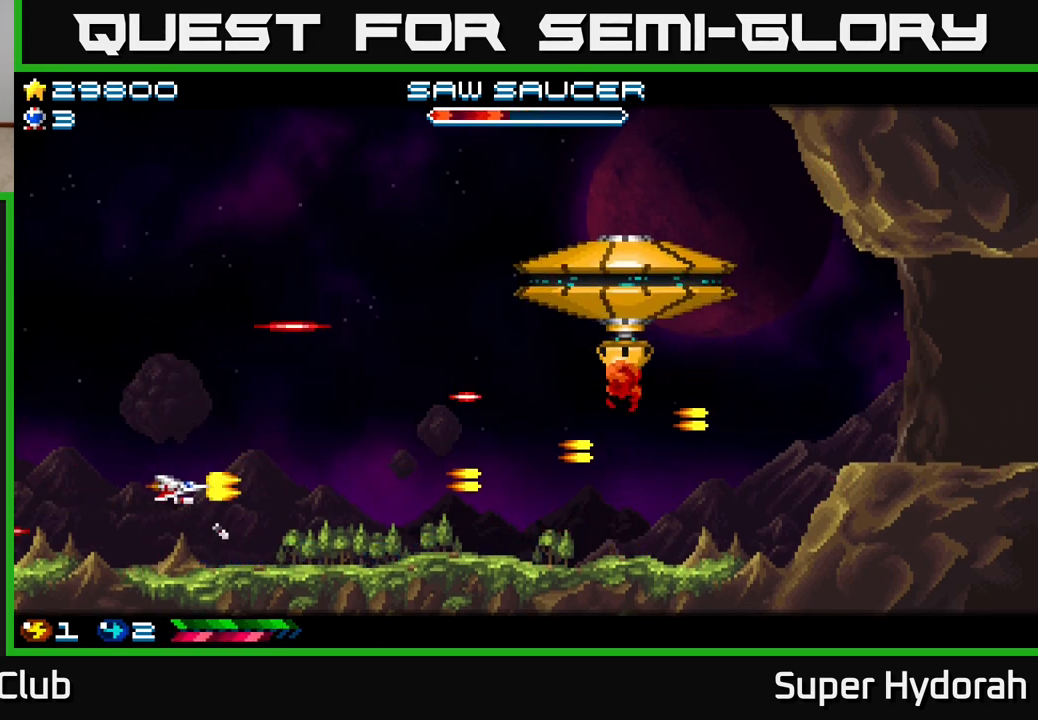
{"buttons": ["DPAD_UP", "DPAD_RIGHT"], "left_stick": "center", "events": [[200, "DPAD_RIGHT", "down"], [250, "A", "up"], [400, "DPAD_UP", "down"]]}
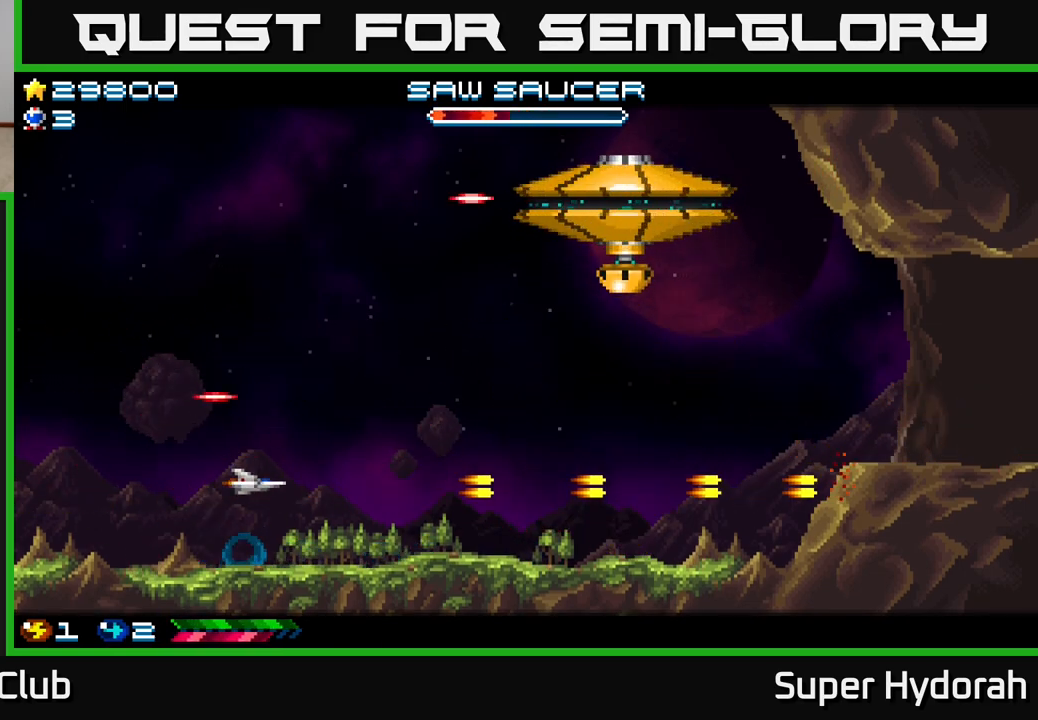
{"buttons": ["A", "DPAD_DOWN"], "left_stick": "center", "events": [[350, "A", "down"], [350, "DPAD_UP", "up"], [383, "DPAD_DOWN", "down"], [417, "DPAD_RIGHT", "up"]]}
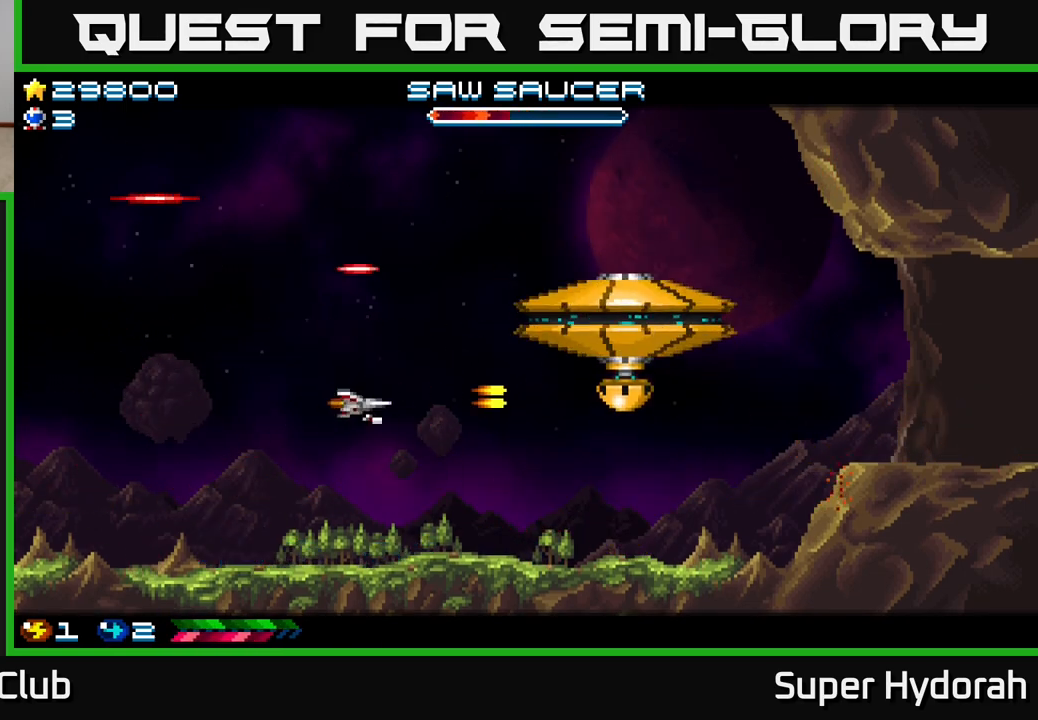
{"buttons": ["A", "DPAD_RIGHT"], "left_stick": "center", "events": [[133, "DPAD_LEFT", "down"], [233, "DPAD_DOWN", "up"], [333, "DPAD_UP", "down"], [417, "DPAD_LEFT", "up"], [417, "DPAD_UP", "up"], [450, "DPAD_RIGHT", "down"]]}
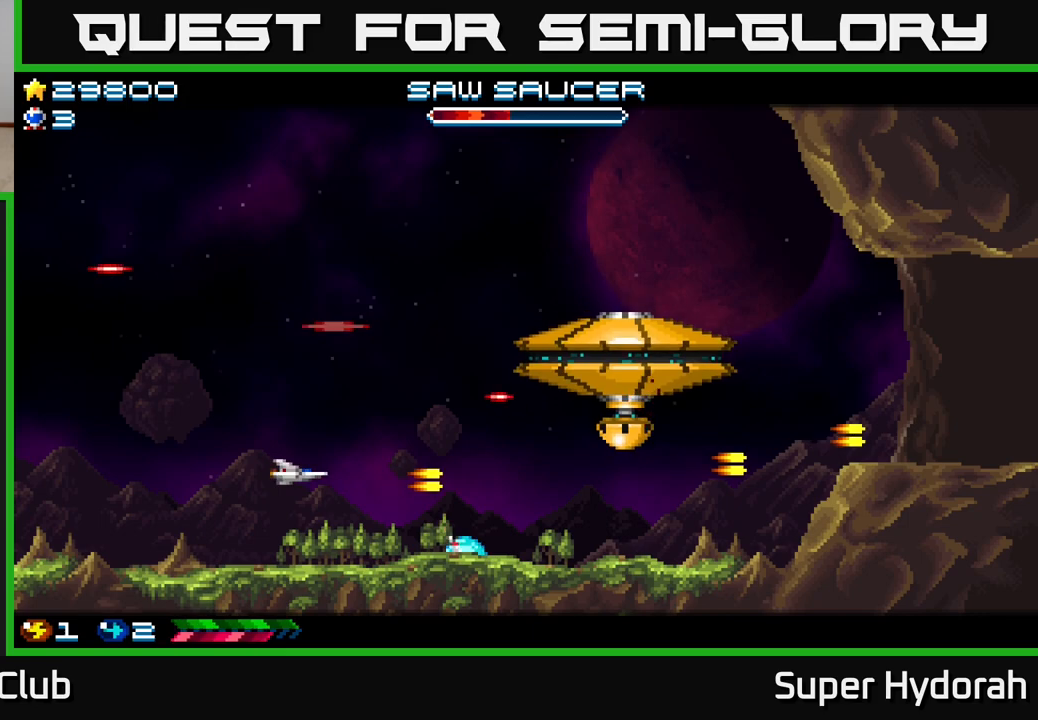
{"buttons": ["A", "DPAD_UP", "DPAD_LEFT"], "left_stick": "center", "events": [[50, "DPAD_DOWN", "down"], [117, "DPAD_DOWN", "up"], [117, "DPAD_RIGHT", "up"], [200, "DPAD_DOWN", "down"], [200, "DPAD_LEFT", "down"], [300, "DPAD_DOWN", "up"], [300, "DPAD_LEFT", "up"], [400, "DPAD_LEFT", "down"], [417, "DPAD_UP", "down"]]}
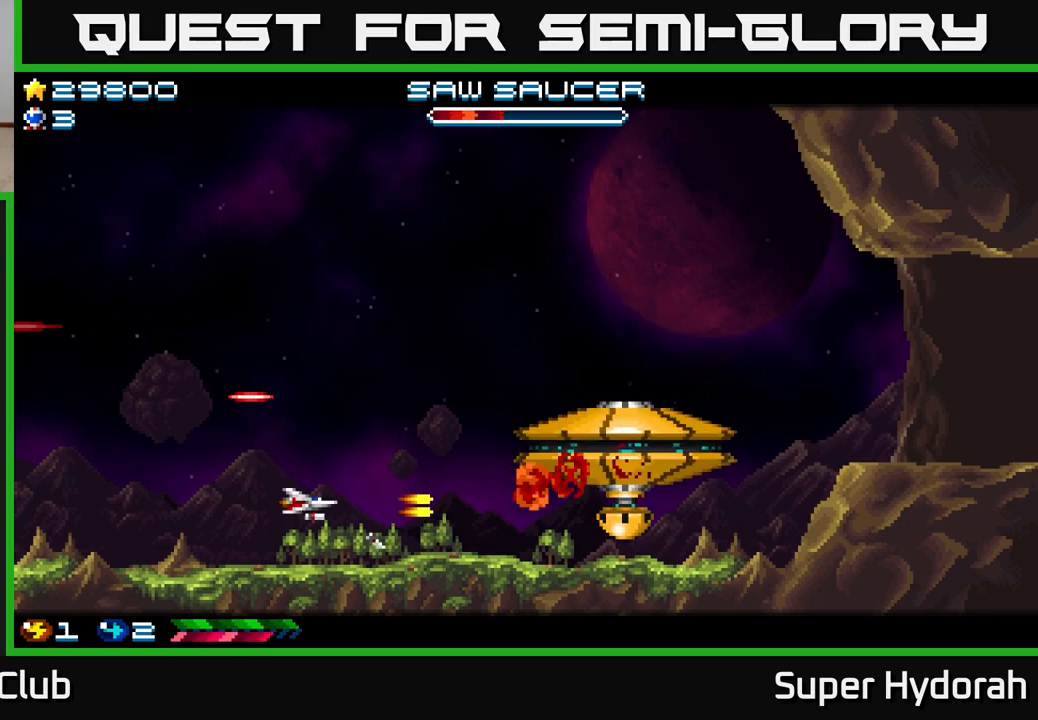
{"buttons": ["A", "DPAD_UP"], "left_stick": "center", "events": [[183, "DPAD_LEFT", "up"], [317, "DPAD_LEFT", "down"], [467, "DPAD_LEFT", "up"]]}
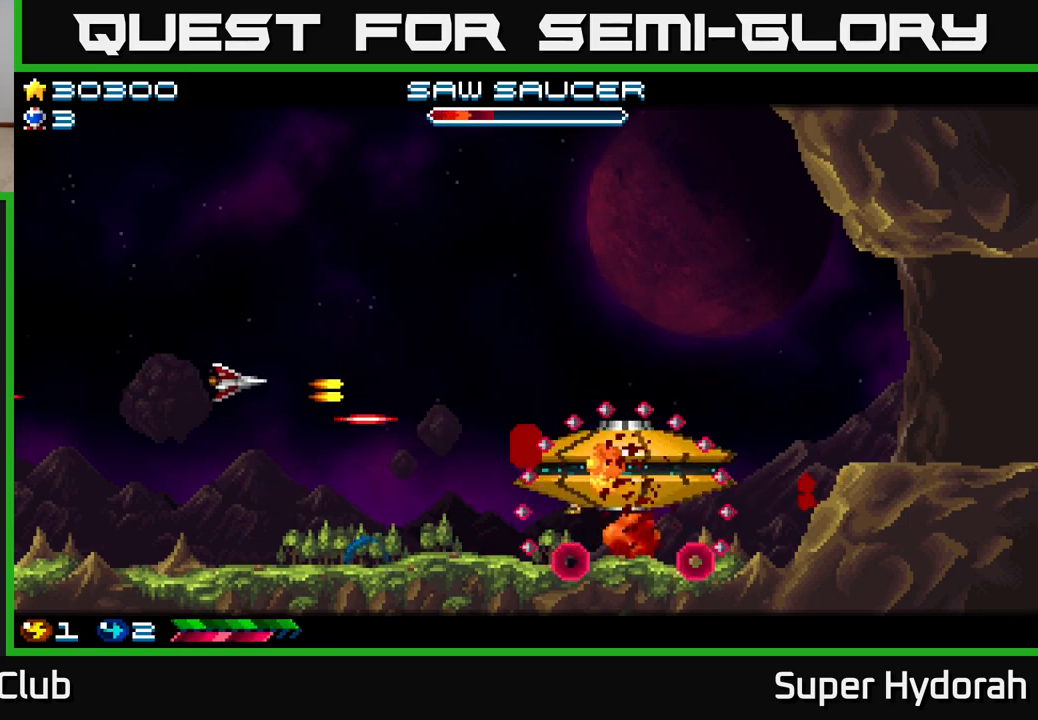
{"buttons": ["A", "DPAD_UP"], "left_stick": "center", "events": [[100, "DPAD_RIGHT", "down"], [133, "DPAD_UP", "up"], [267, "DPAD_RIGHT", "up"], [317, "DPAD_LEFT", "down"], [383, "DPAD_UP", "down"], [450, "DPAD_LEFT", "up"]]}
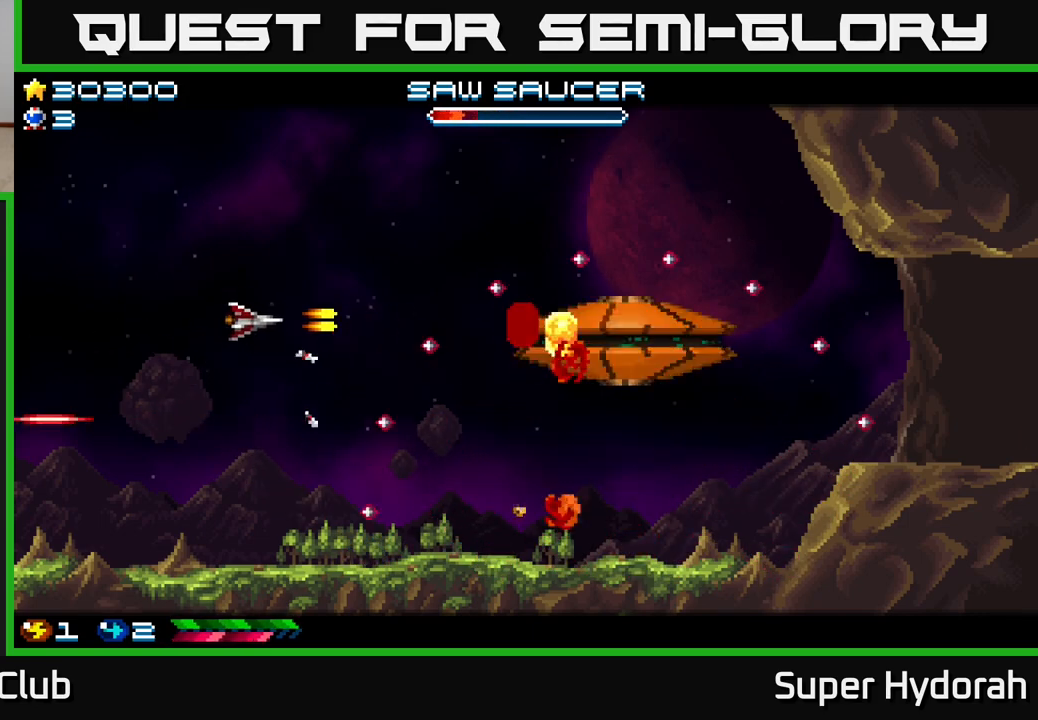
{"buttons": ["A", "DPAD_UP", "DPAD_RIGHT"], "left_stick": "center", "events": [[117, "DPAD_UP", "up"], [167, "DPAD_UP", "down"], [450, "DPAD_RIGHT", "down"]]}
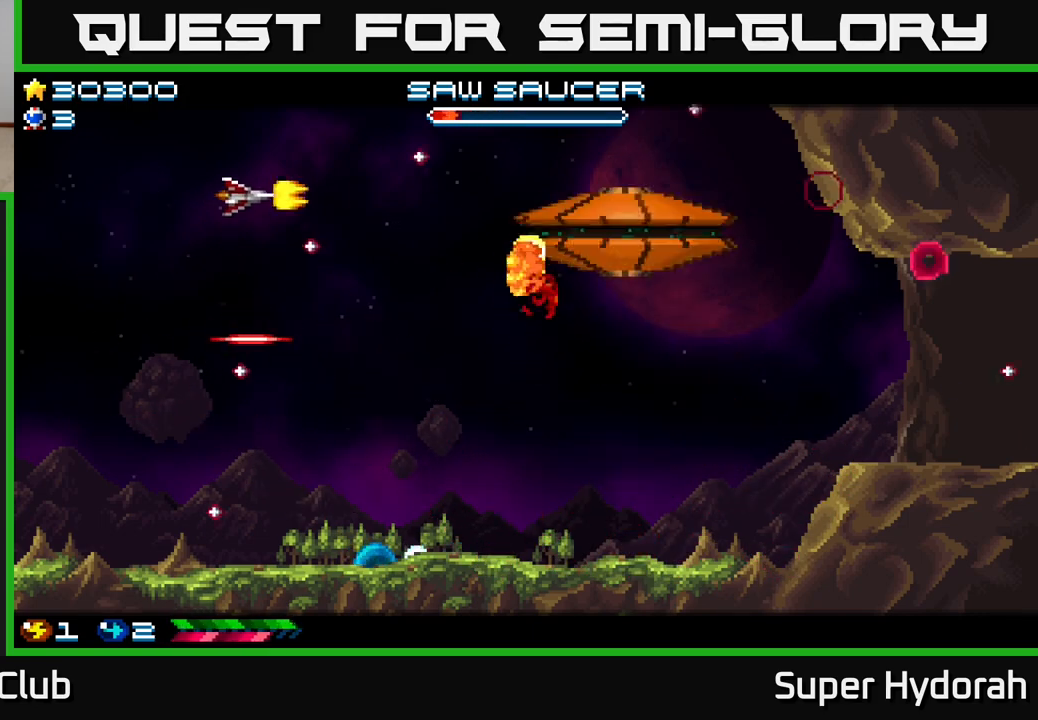
{"buttons": ["A", "DPAD_LEFT"], "left_stick": "center", "events": [[117, "A", "up"], [150, "A", "down"], [200, "DPAD_UP", "up"], [233, "DPAD_RIGHT", "up"], [250, "DPAD_DOWN", "down"], [333, "DPAD_LEFT", "down"], [500, "DPAD_DOWN", "up"]]}
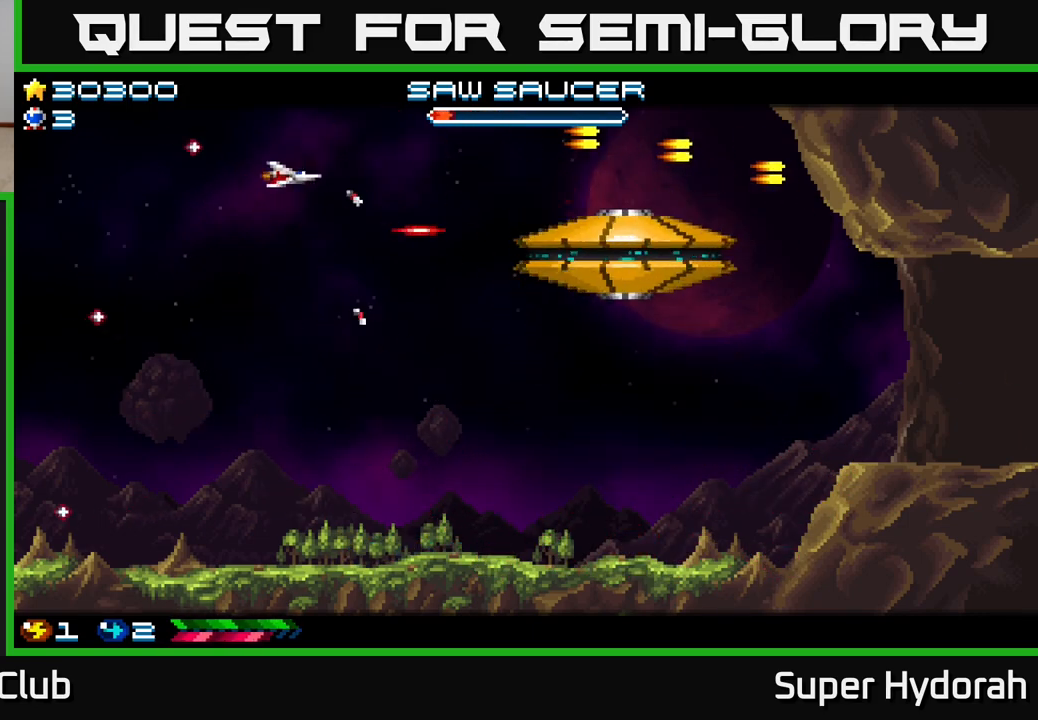
{"buttons": ["DPAD_RIGHT"], "left_stick": "center", "events": [[50, "A", "up"], [67, "DPAD_UP", "down"], [167, "DPAD_LEFT", "up"], [283, "DPAD_RIGHT", "down"], [300, "DPAD_UP", "up"], [350, "DPAD_DOWN", "down"], [350, "DPAD_RIGHT", "up"], [383, "DPAD_RIGHT", "down"], [483, "DPAD_DOWN", "up"]]}
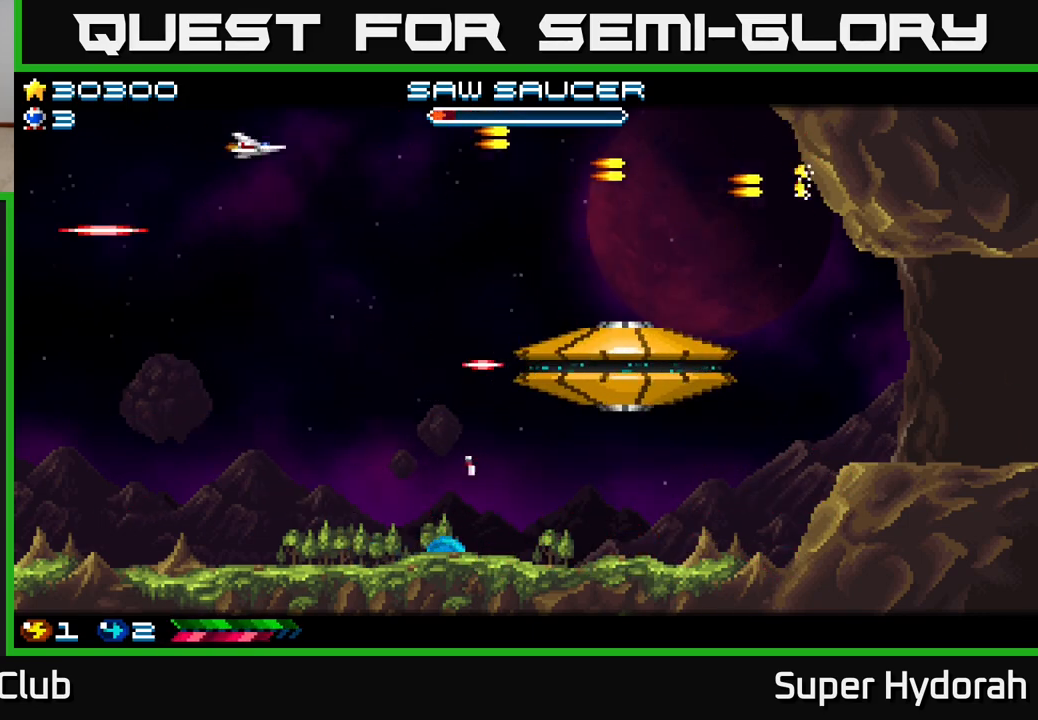
{"buttons": ["DPAD_UP", "DPAD_RIGHT"], "left_stick": "center", "events": [[400, "DPAD_UP", "down"]]}
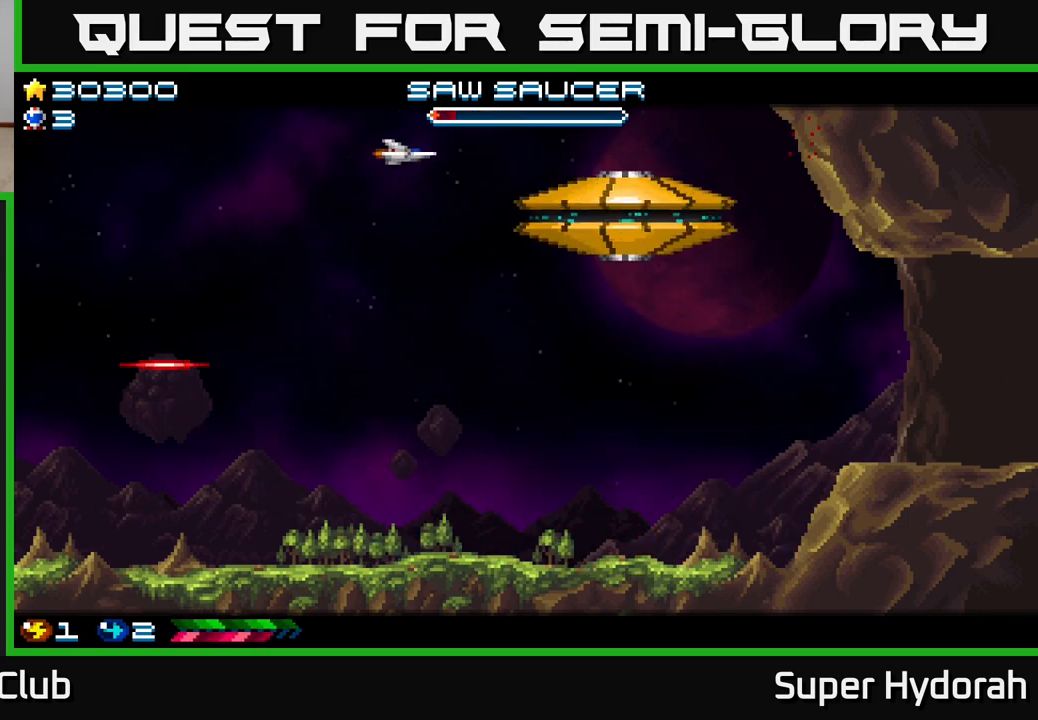
{"buttons": ["A", "DPAD_DOWN", "DPAD_LEFT"], "left_stick": "center", "events": [[67, "A", "down"], [150, "DPAD_RIGHT", "up"], [200, "DPAD_LEFT", "down"], [317, "DPAD_UP", "up"], [483, "DPAD_DOWN", "down"]]}
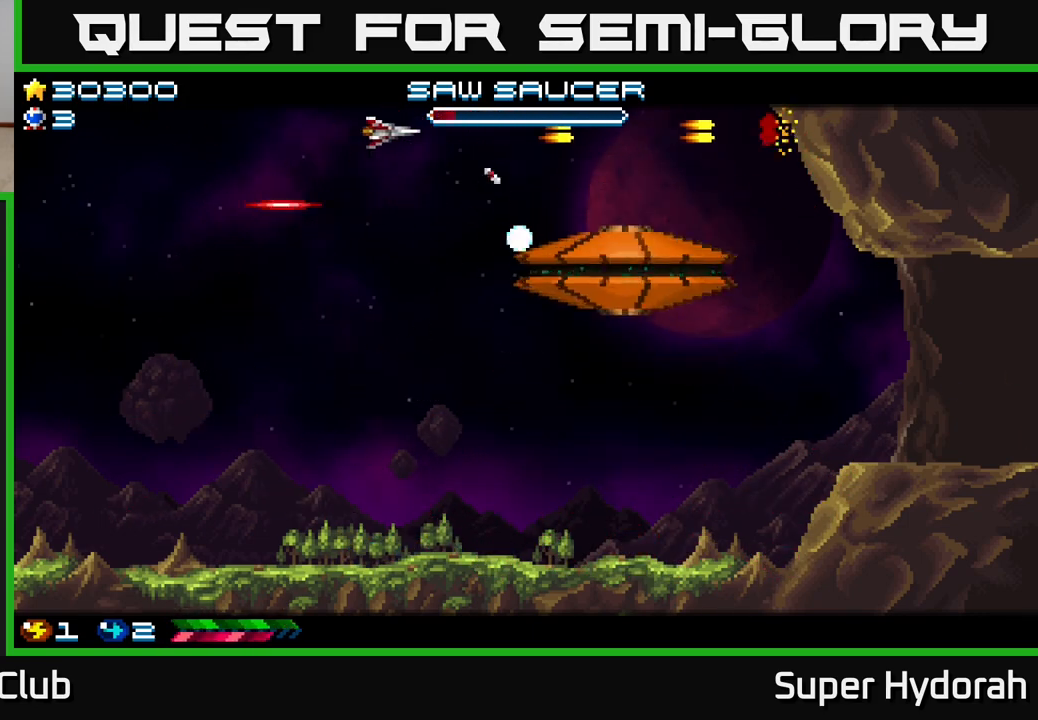
{"buttons": ["A", "DPAD_UP", "DPAD_RIGHT"], "left_stick": "center", "events": [[233, "DPAD_DOWN", "up"], [267, "DPAD_UP", "down"], [300, "DPAD_LEFT", "up"], [383, "DPAD_RIGHT", "down"]]}
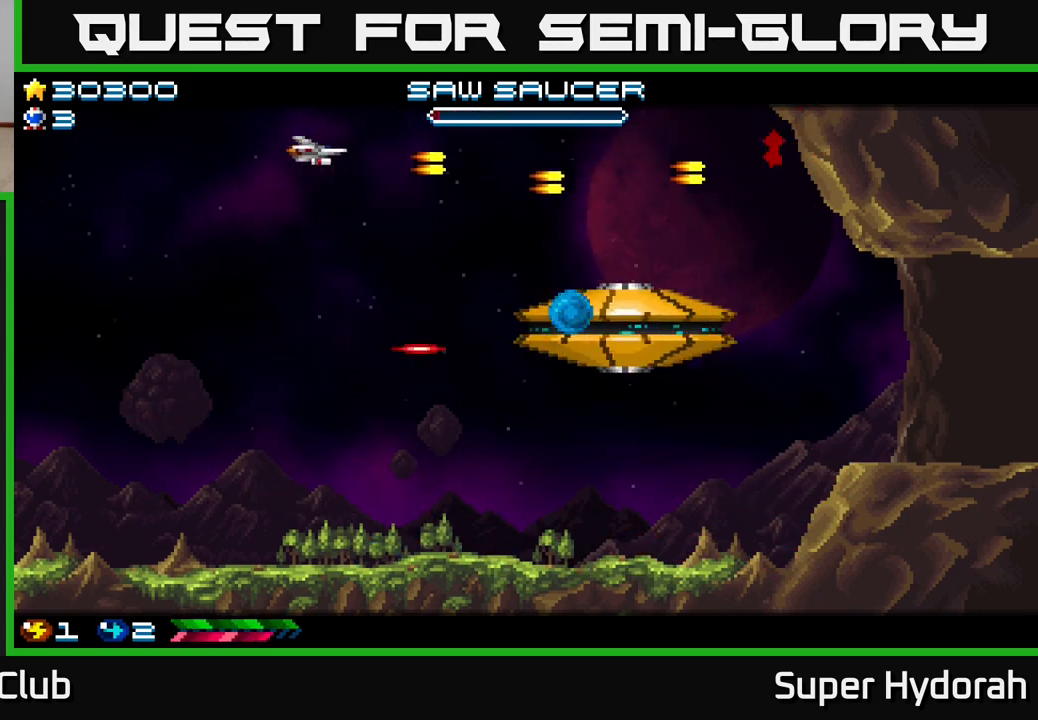
{"buttons": ["A", "DPAD_UP", "DPAD_LEFT"], "left_stick": "center", "events": [[33, "DPAD_UP", "up"], [83, "A", "up"], [433, "DPAD_RIGHT", "up"], [450, "DPAD_UP", "down"], [467, "A", "down"], [467, "DPAD_LEFT", "down"]]}
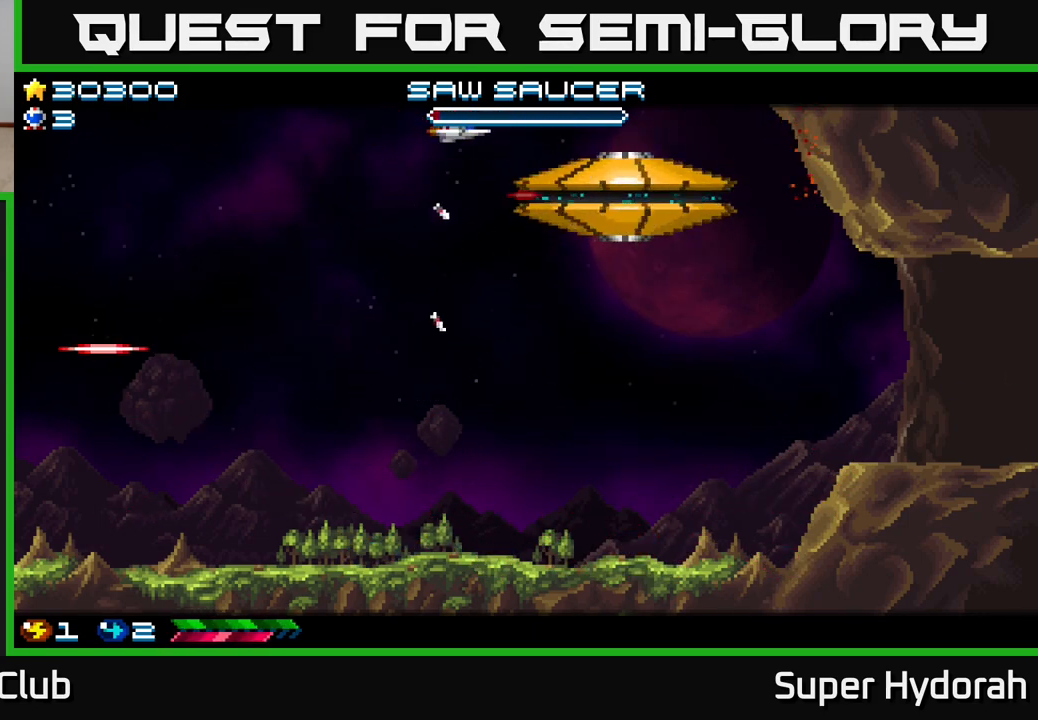
{"buttons": ["A", "DPAD_DOWN"], "left_stick": "center", "events": [[167, "DPAD_LEFT", "up"], [200, "DPAD_RIGHT", "down"], [317, "DPAD_UP", "up"], [367, "DPAD_DOWN", "down"], [367, "DPAD_RIGHT", "up"]]}
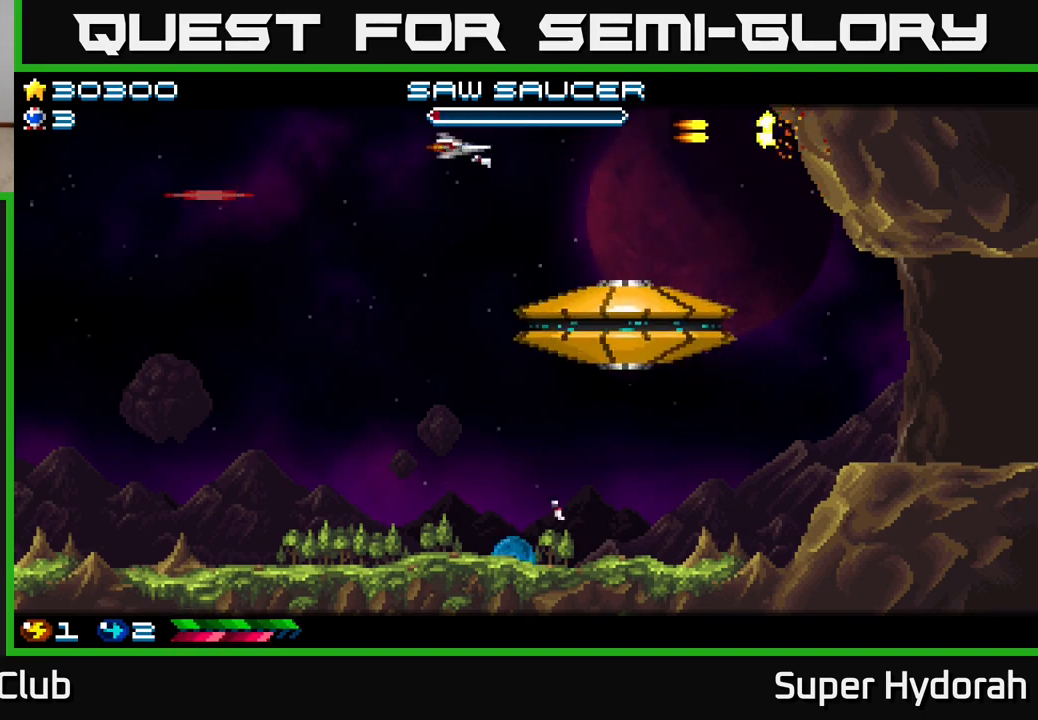
{"buttons": ["A", "DPAD_UP"], "left_stick": "center", "events": [[67, "DPAD_DOWN", "up"], [367, "DPAD_LEFT", "down"], [417, "DPAD_UP", "down"], [483, "DPAD_LEFT", "up"]]}
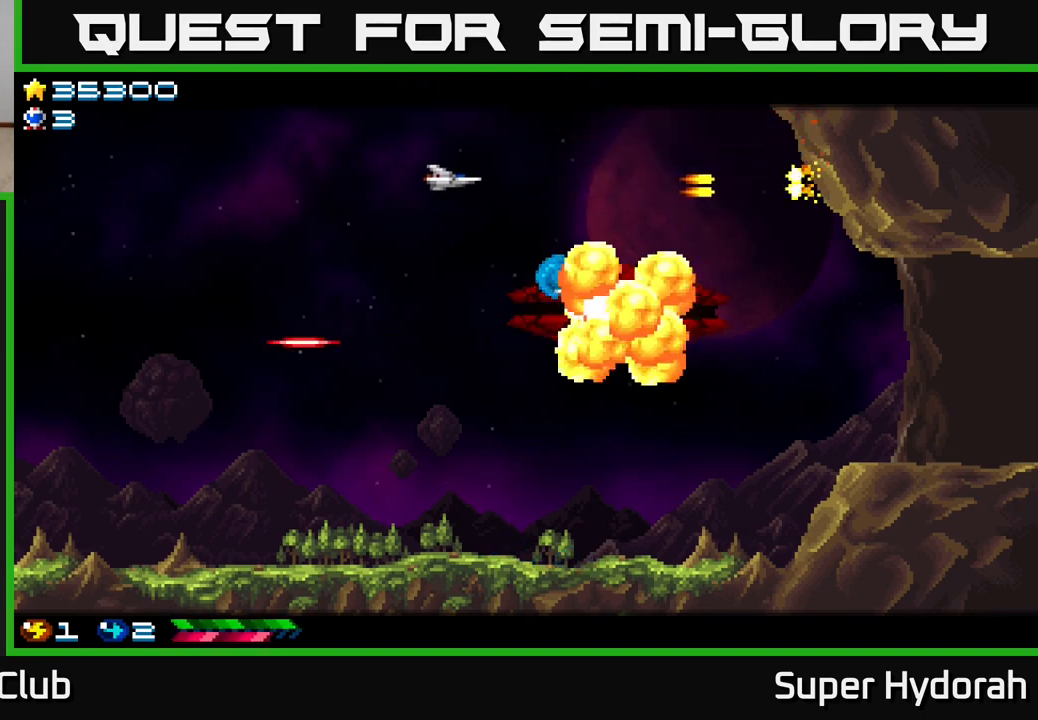
{"buttons": ["DPAD_DOWN", "DPAD_LEFT"], "left_stick": "center", "events": [[117, "DPAD_UP", "up"], [217, "DPAD_DOWN", "down"], [417, "DPAD_LEFT", "down"], [483, "A", "up"]]}